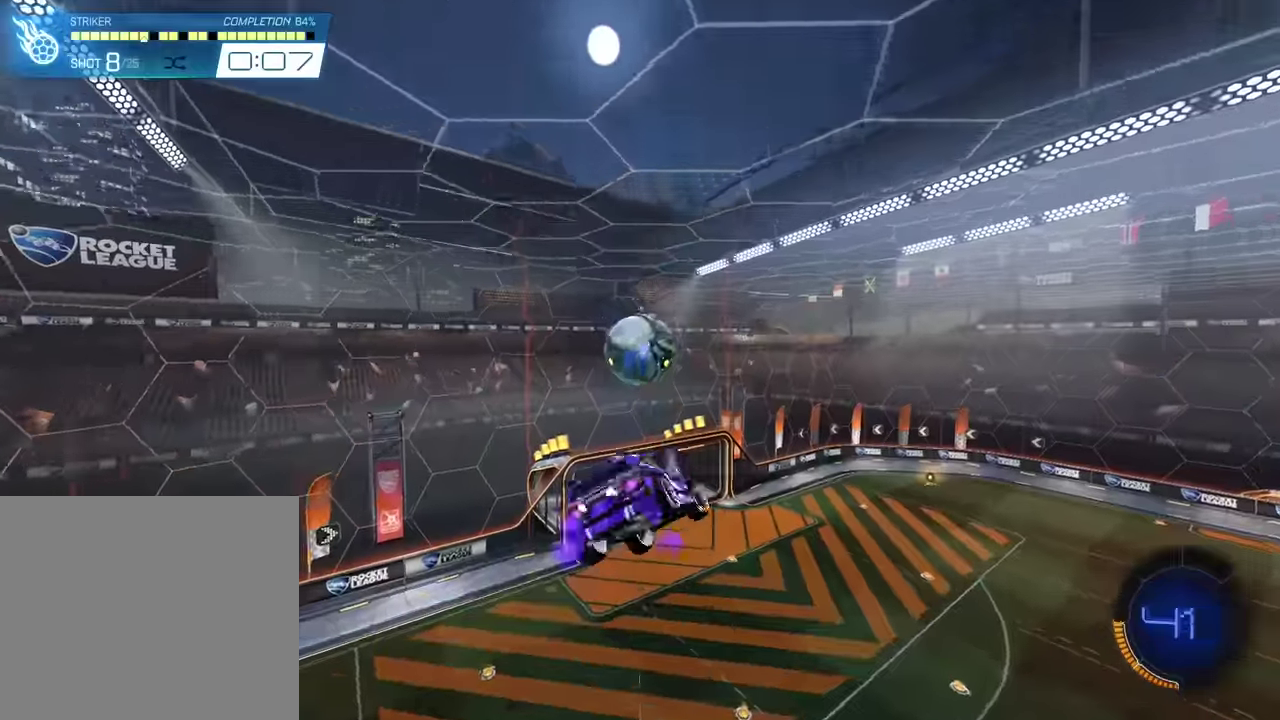
Gameplay with a controller (PlayStation layout); each line is a JSON object with the inputs held at the frame after it (dt_ms = milliseconds from this image to that frame). "events" lists button and stick changes between this image and that frame as [ms after this image, input, new state], when the widget could be followed in between. Not read: L2 L3 R3 right_stick.
{"dt_ms": 500, "buttons": ["SQUARE", "R2"], "left_stick": "center", "events": [[100, "left_stick", "center"], [200, "left_stick", "down-right"], [300, "left_stick", "center"]]}
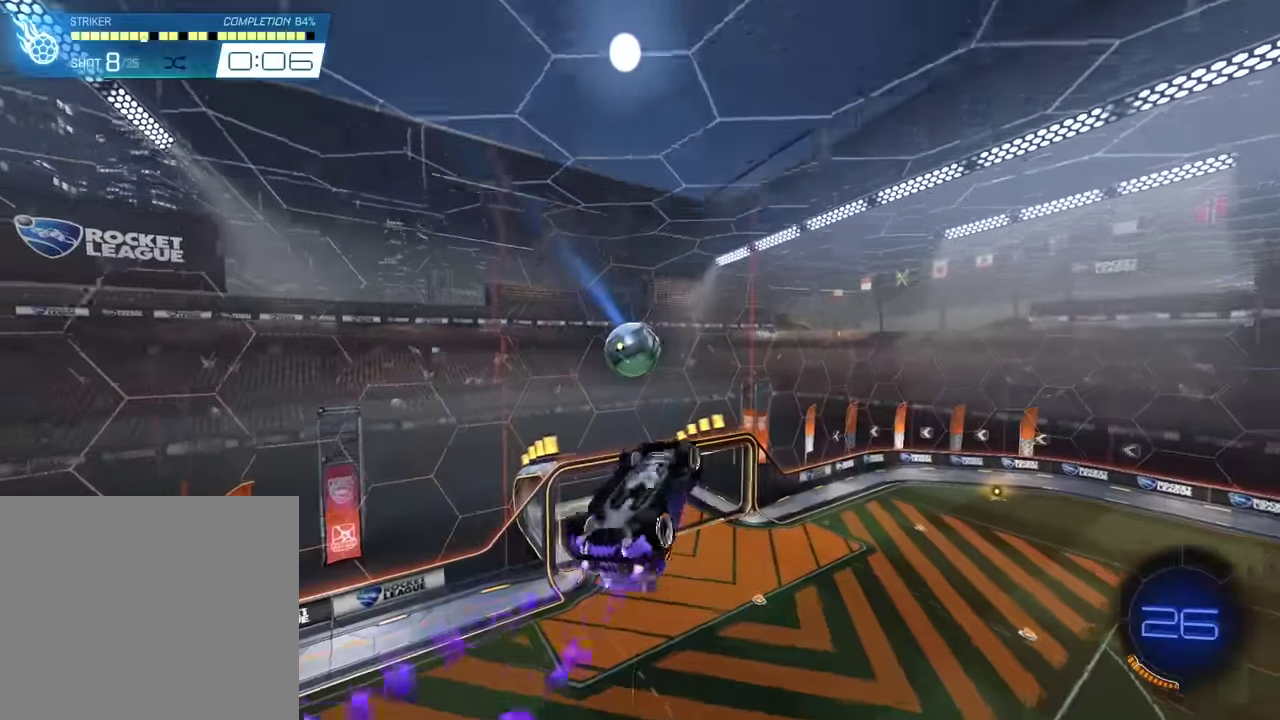
{"dt_ms": 401, "buttons": ["SQUARE", "R2"], "left_stick": "left", "events": [[167, "left_stick", "down-left"], [401, "left_stick", "left"]]}
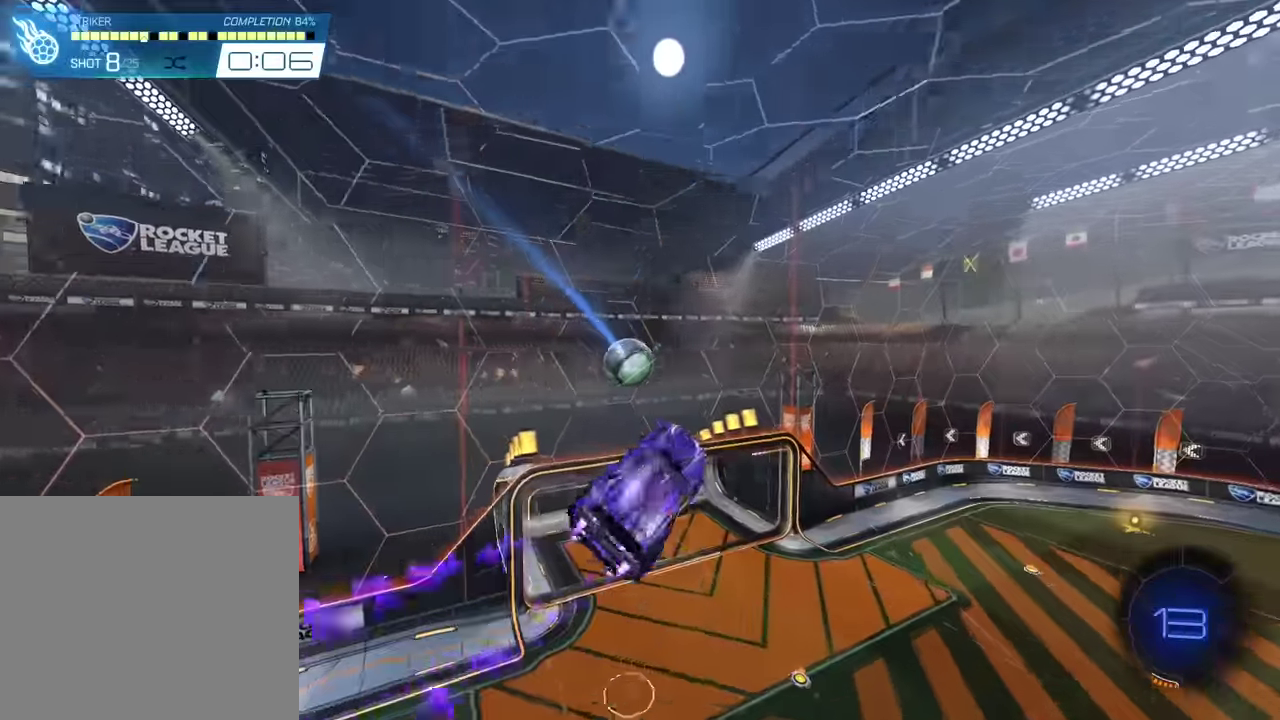
{"dt_ms": 600, "buttons": ["SQUARE", "R2"], "left_stick": "center", "events": [[100, "left_stick", "down-left"], [567, "left_stick", "center"]]}
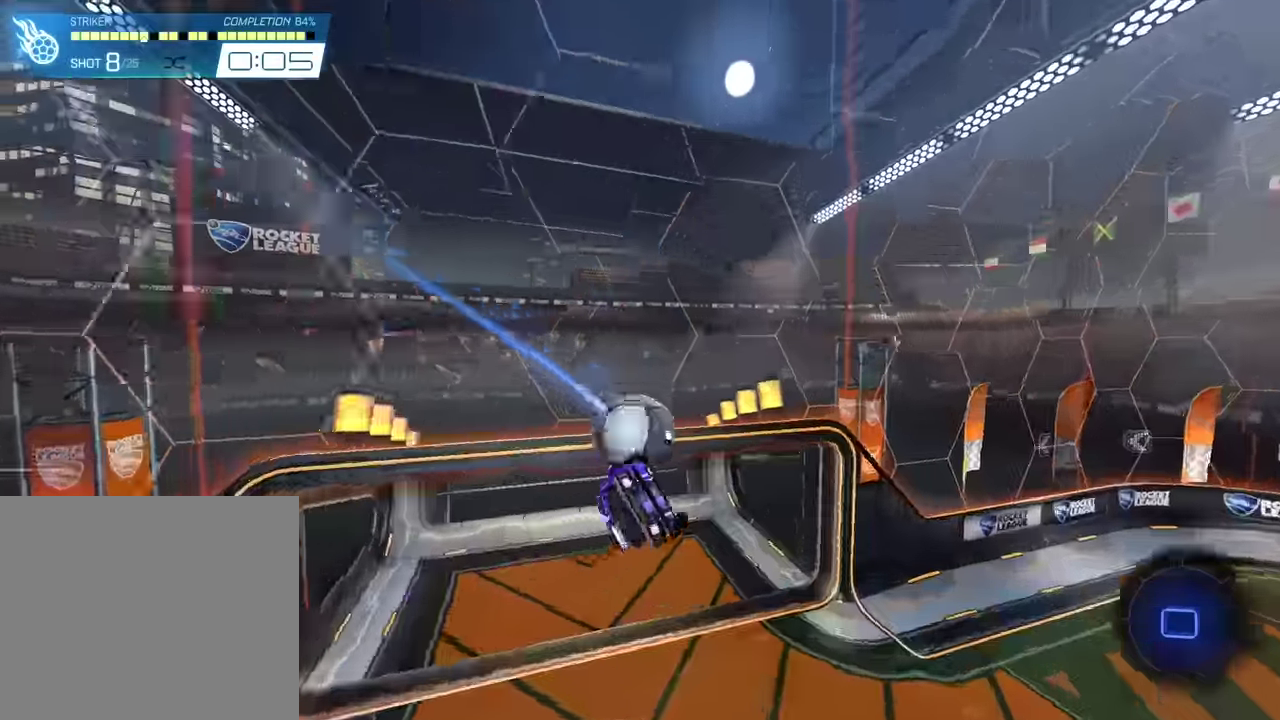
{"dt_ms": 401, "buttons": ["R2"], "left_stick": "center", "events": [[134, "SQUARE", "up"]]}
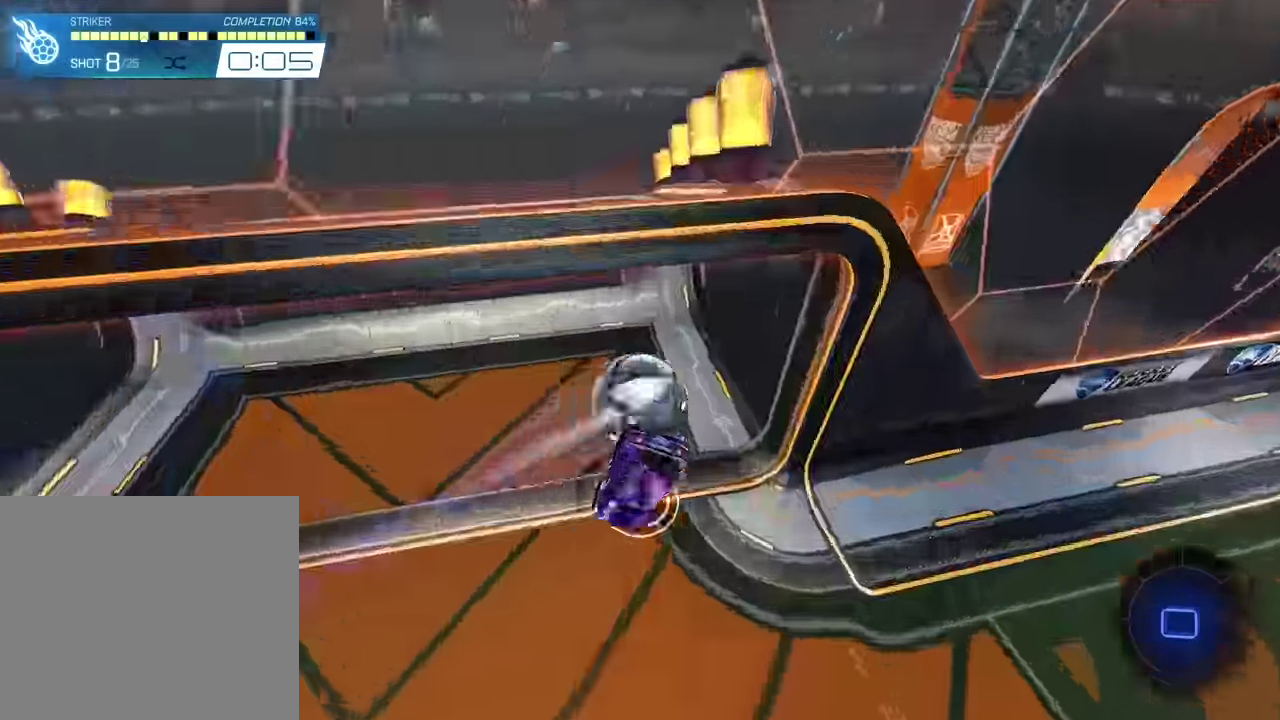
{"dt_ms": 600, "buttons": [], "left_stick": "down", "events": [[233, "R2", "up"], [400, "left_stick", "down"]]}
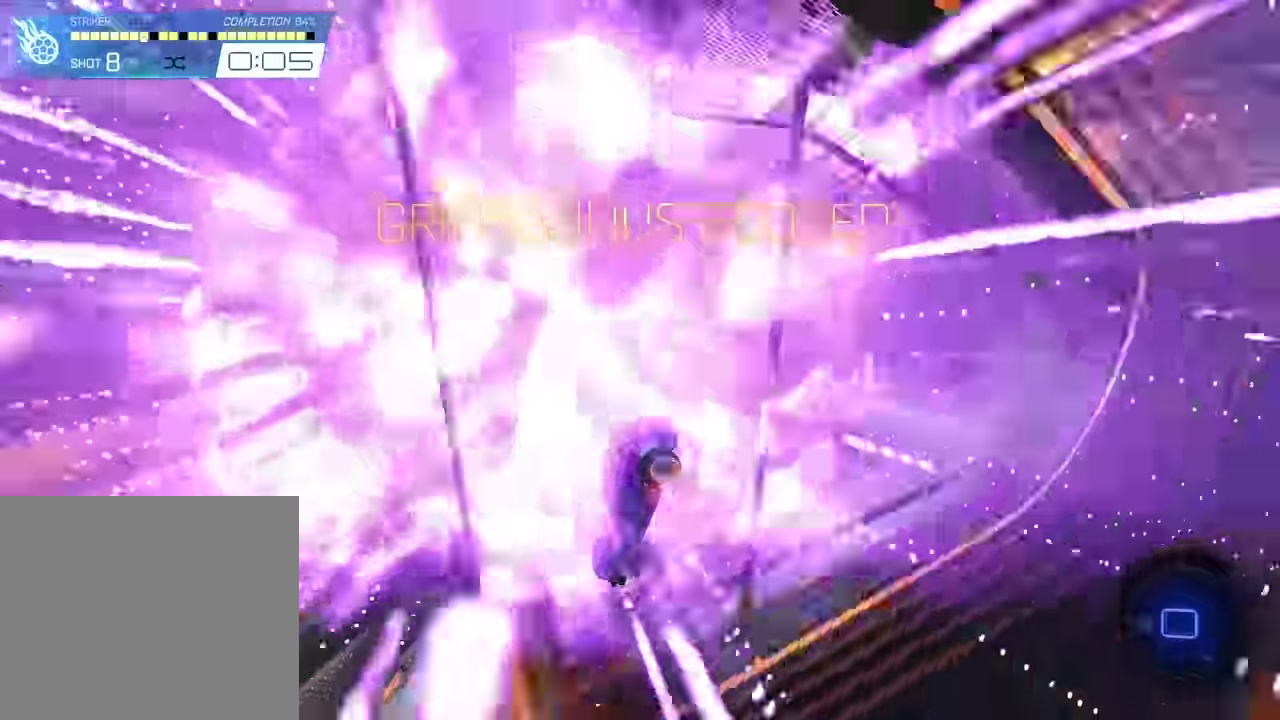
{"dt_ms": 301, "buttons": [], "left_stick": "center", "events": [[134, "left_stick", "center"]]}
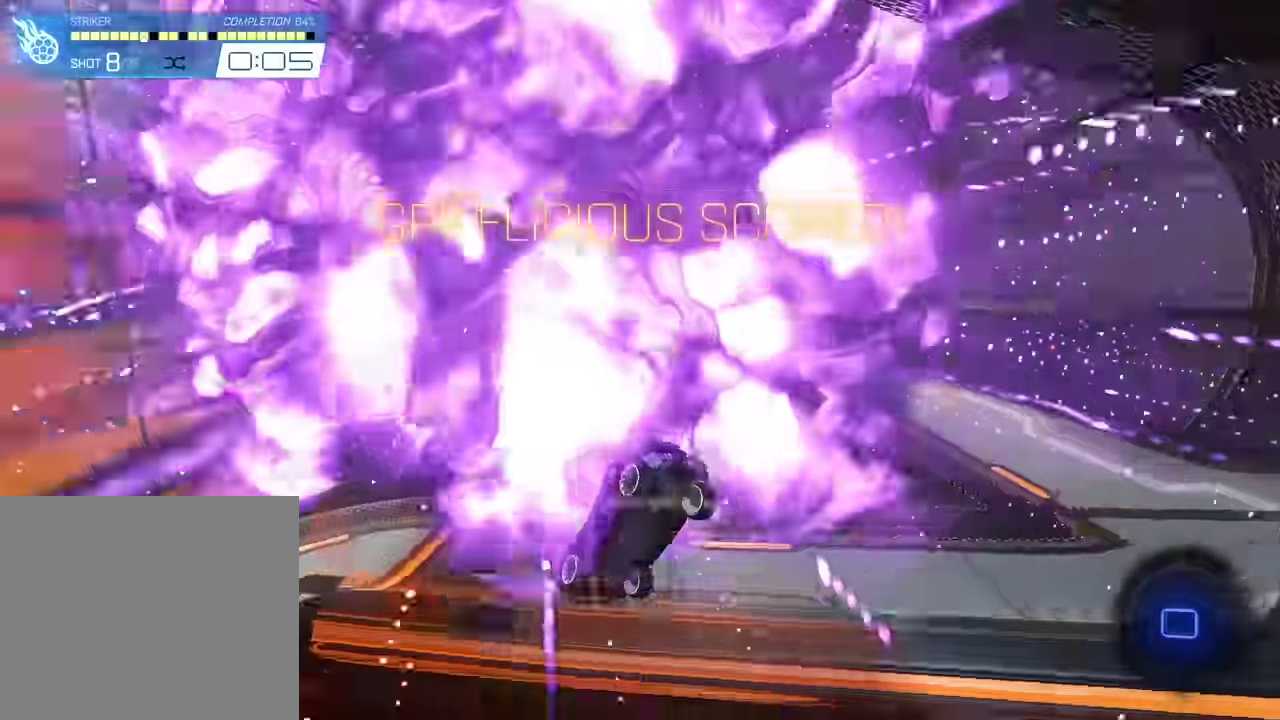
{"dt_ms": 901, "buttons": ["R2"], "left_stick": "center", "events": [[67, "left_stick", "right"], [167, "R2", "down"], [300, "left_stick", "center"], [500, "left_stick", "right"], [667, "left_stick", "center"]]}
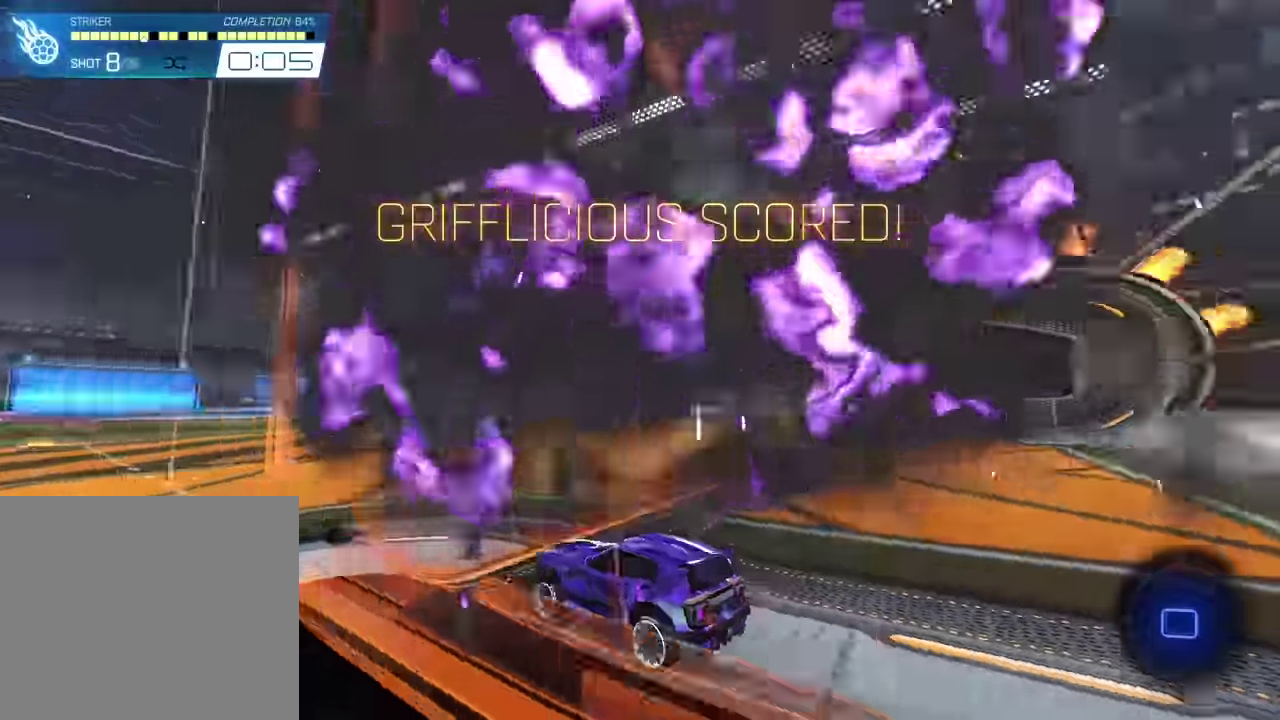
{"dt_ms": 300, "buttons": ["SQUARE", "R2"], "left_stick": "center", "events": [[133, "CROSS", "down"], [133, "left_stick", "up-right"], [200, "CROSS", "up"], [200, "SQUARE", "down"], [233, "left_stick", "center"]]}
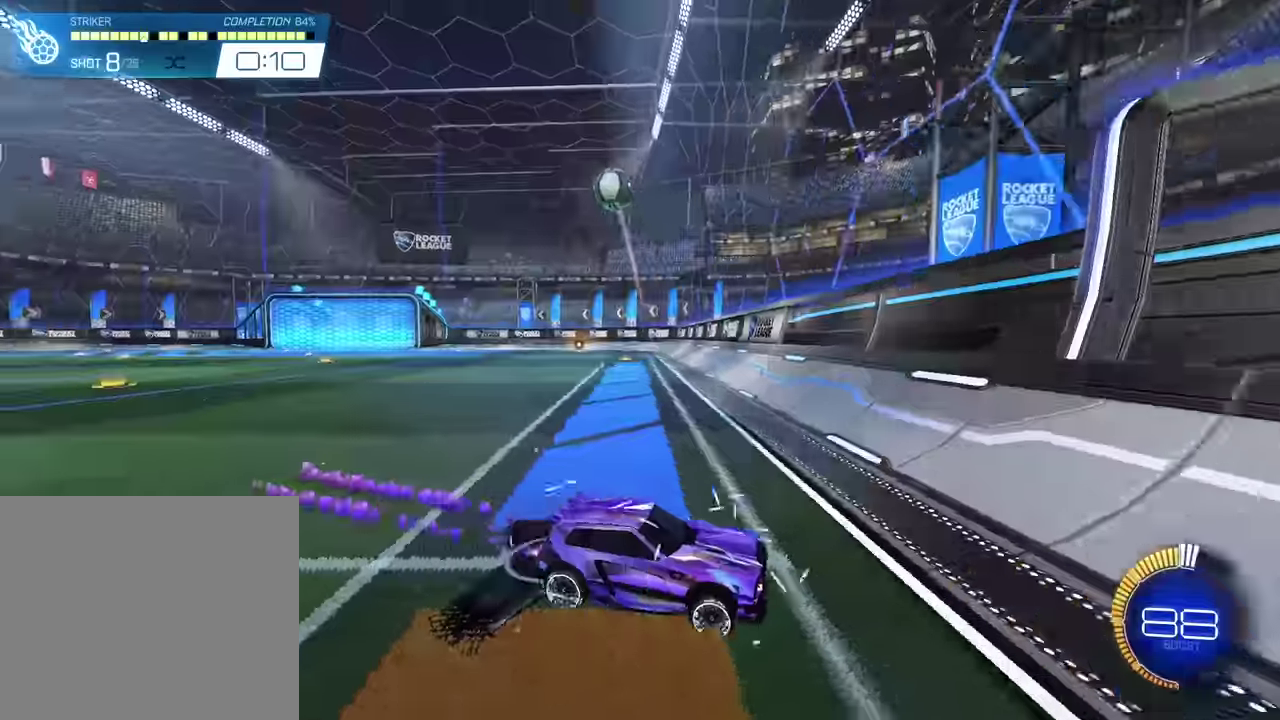
{"dt_ms": 601, "buttons": ["R2"], "left_stick": "center", "events": [[100, "SQUARE", "up"]]}
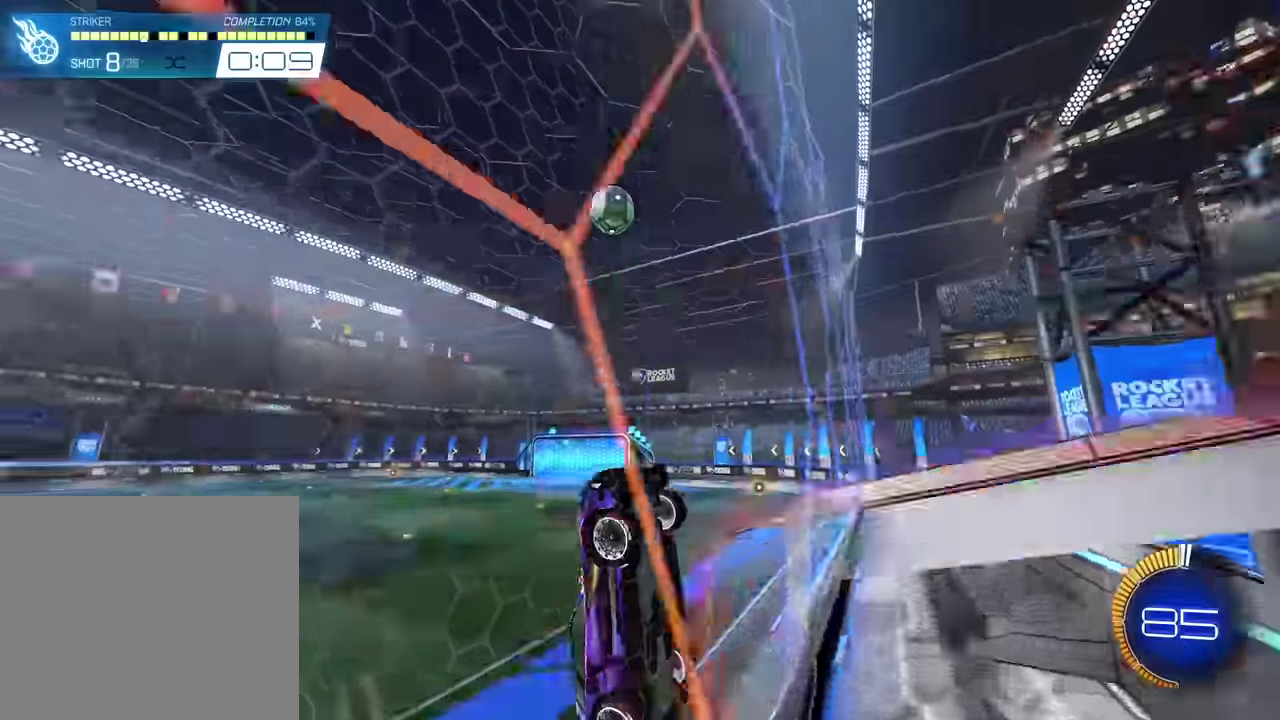
{"dt_ms": 400, "buttons": ["R2"], "left_stick": "down-right", "events": [[267, "left_stick", "down-right"]]}
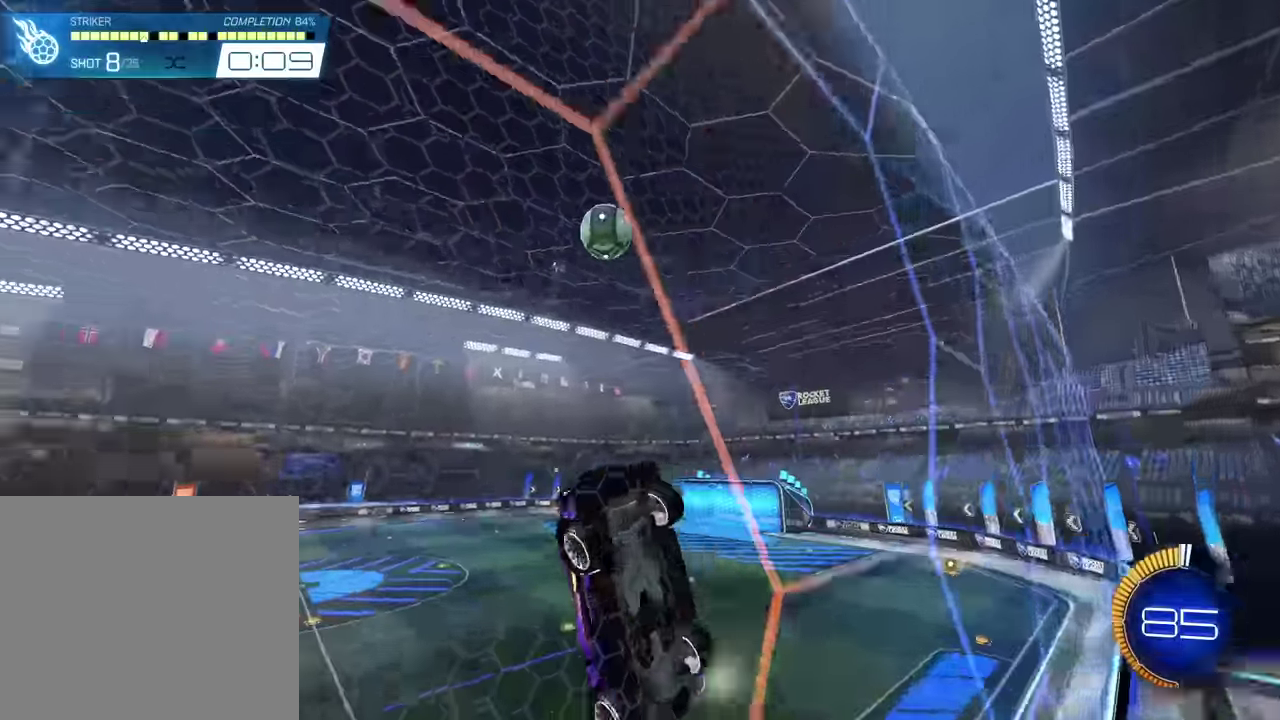
{"dt_ms": 500, "buttons": ["R2"], "left_stick": "down"}
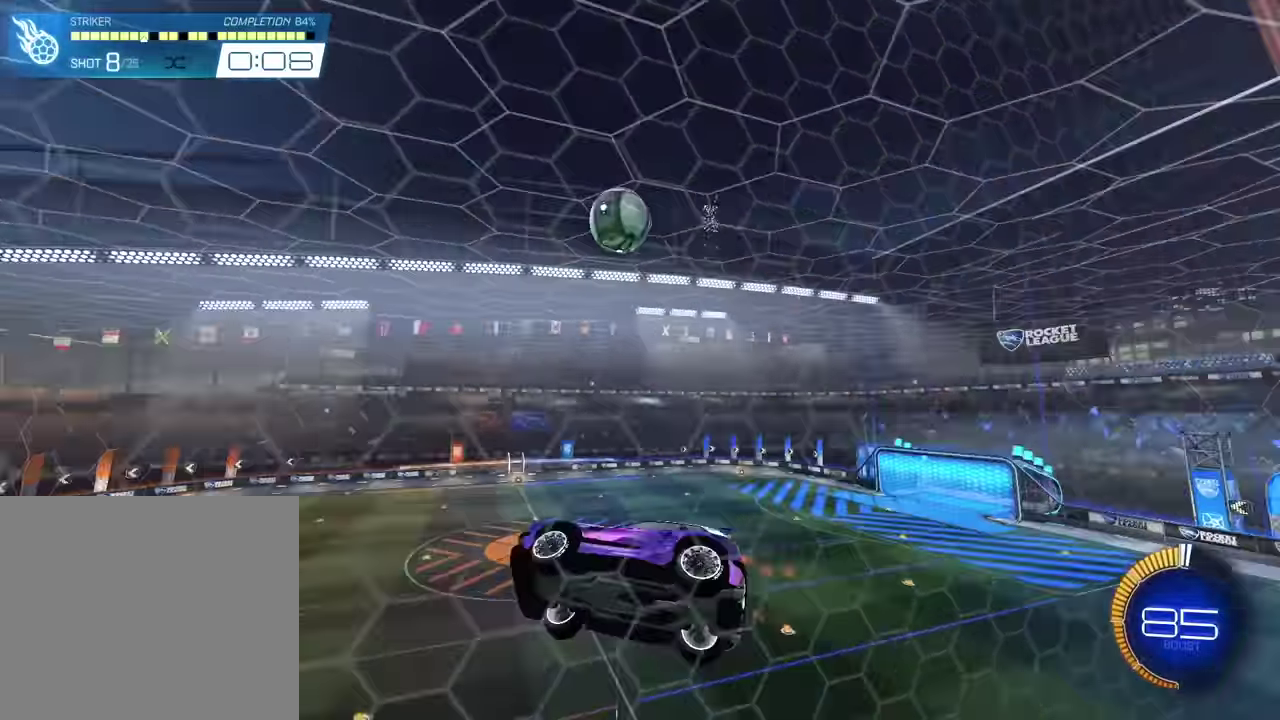
{"dt_ms": 501, "buttons": ["SQUARE", "R2"], "left_stick": "down-left"}
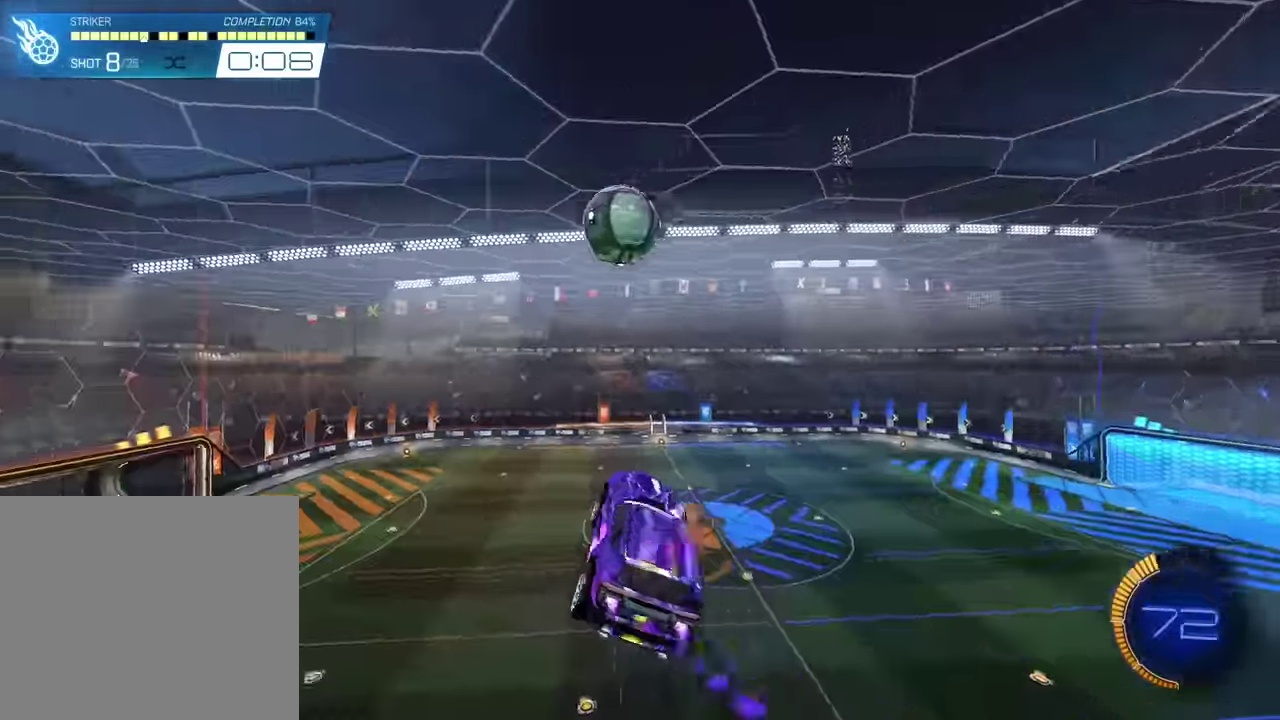
{"dt_ms": 500, "buttons": ["SQUARE", "R2"], "left_stick": "left", "events": [[33, "left_stick", "left"], [334, "CROSS", "down"], [467, "CROSS", "up"]]}
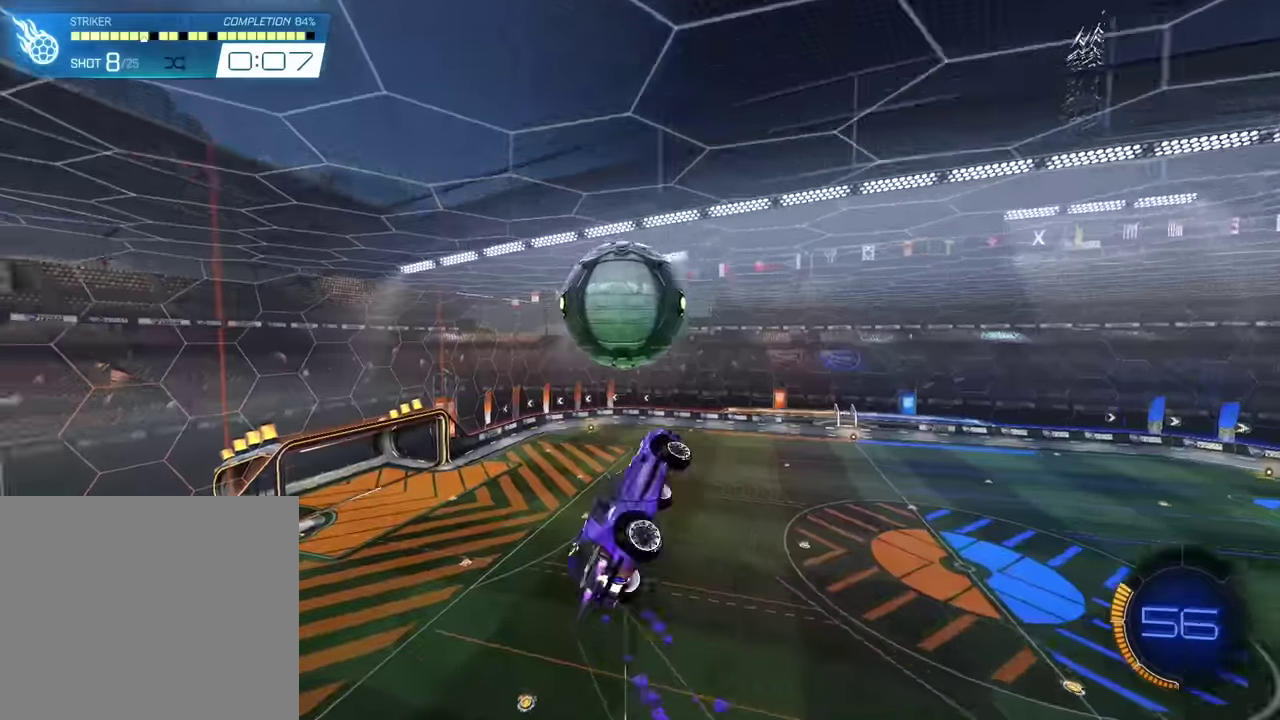
{"dt_ms": 501, "buttons": ["R2"], "left_stick": "left", "events": [[34, "left_stick", "down-left"], [134, "SQUARE", "up"], [301, "left_stick", "up-left"], [468, "left_stick", "left"]]}
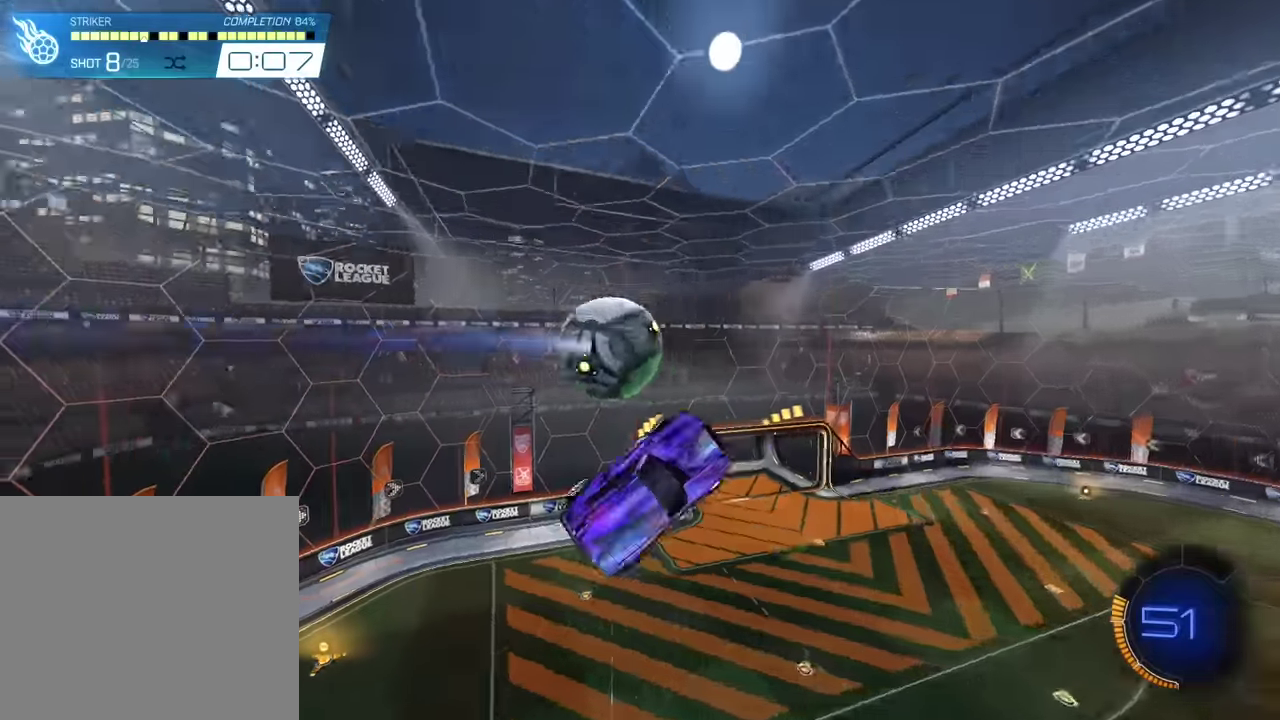
{"dt_ms": 400, "buttons": [], "left_stick": "down-left", "events": [[100, "R2", "up"], [100, "left_stick", "down-left"]]}
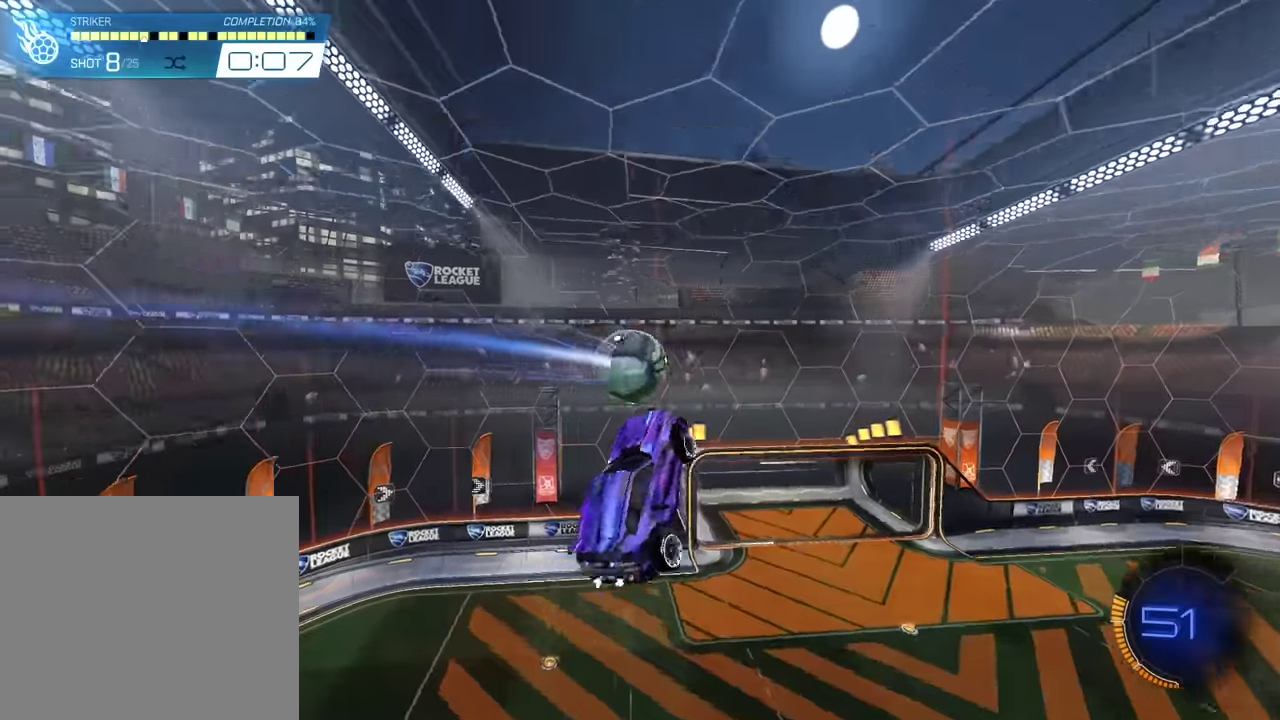
{"dt_ms": 601, "buttons": [], "left_stick": "down", "events": [[34, "left_stick", "down"], [100, "left_stick", "down-right"], [134, "SQUARE", "down"], [201, "left_stick", "right"], [367, "left_stick", "down-right"], [434, "SQUARE", "up"], [568, "left_stick", "down"]]}
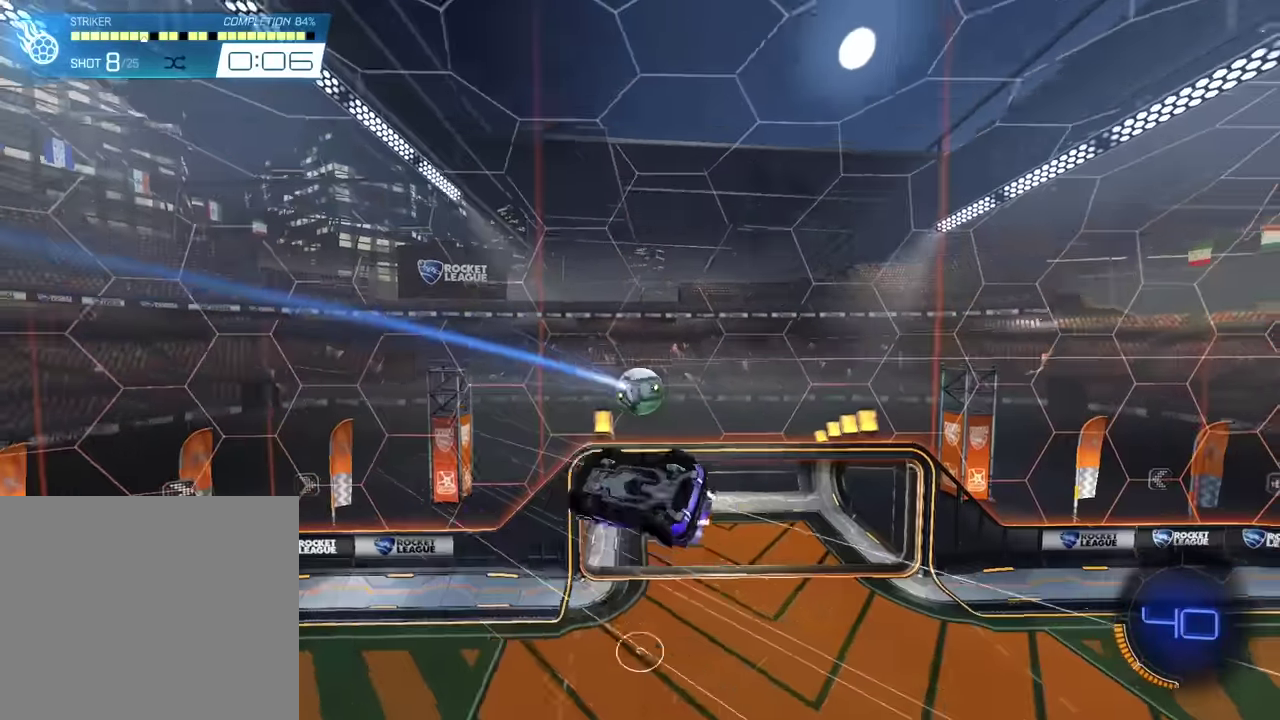
{"dt_ms": 300, "buttons": ["SQUARE"], "left_stick": "center", "events": [[67, "left_stick", "down-right"], [100, "SQUARE", "down"], [133, "left_stick", "center"]]}
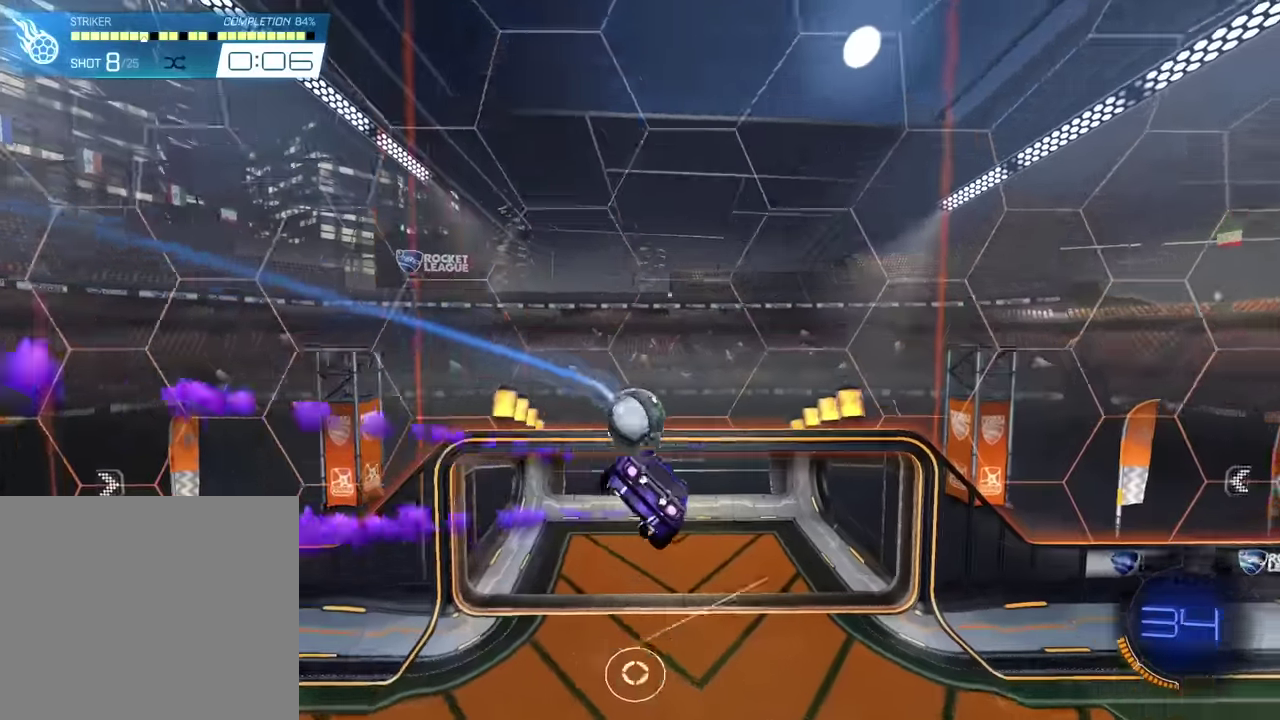
{"dt_ms": 901, "buttons": [], "left_stick": "center", "events": [[134, "left_stick", "up-left"], [367, "SQUARE", "up"], [401, "left_stick", "center"]]}
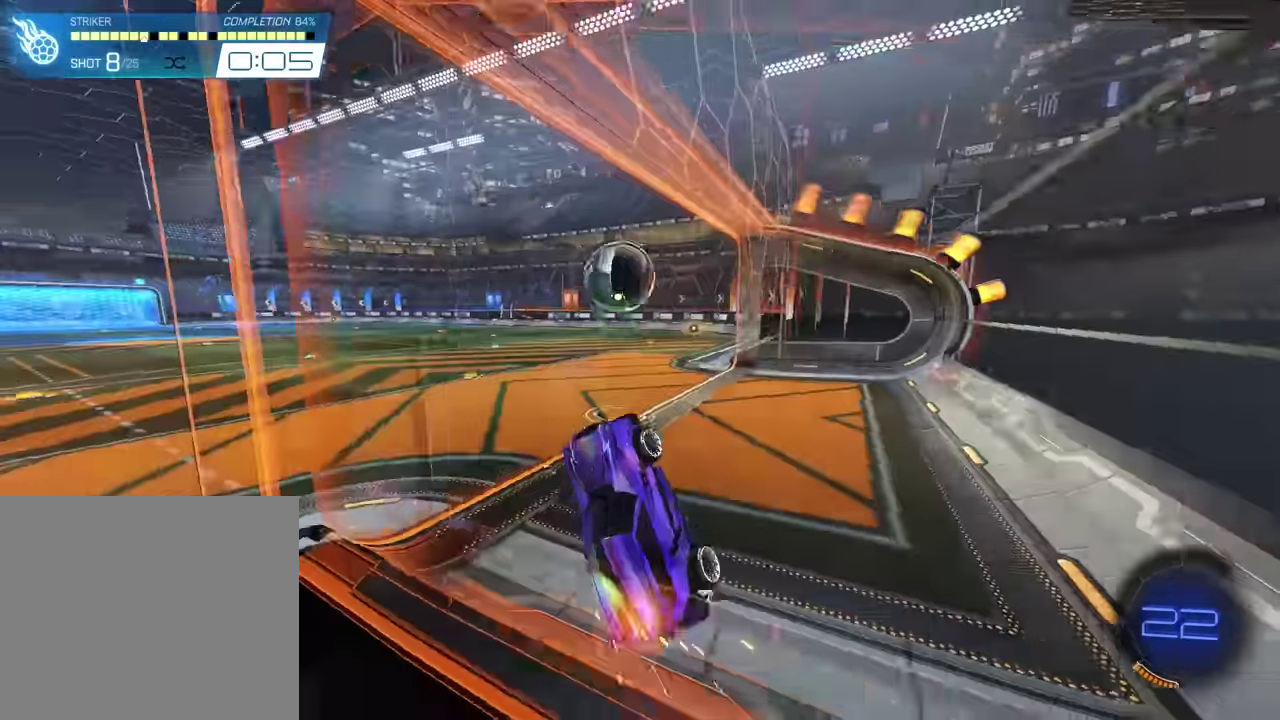
{"dt_ms": 300, "buttons": [], "left_stick": "center", "events": []}
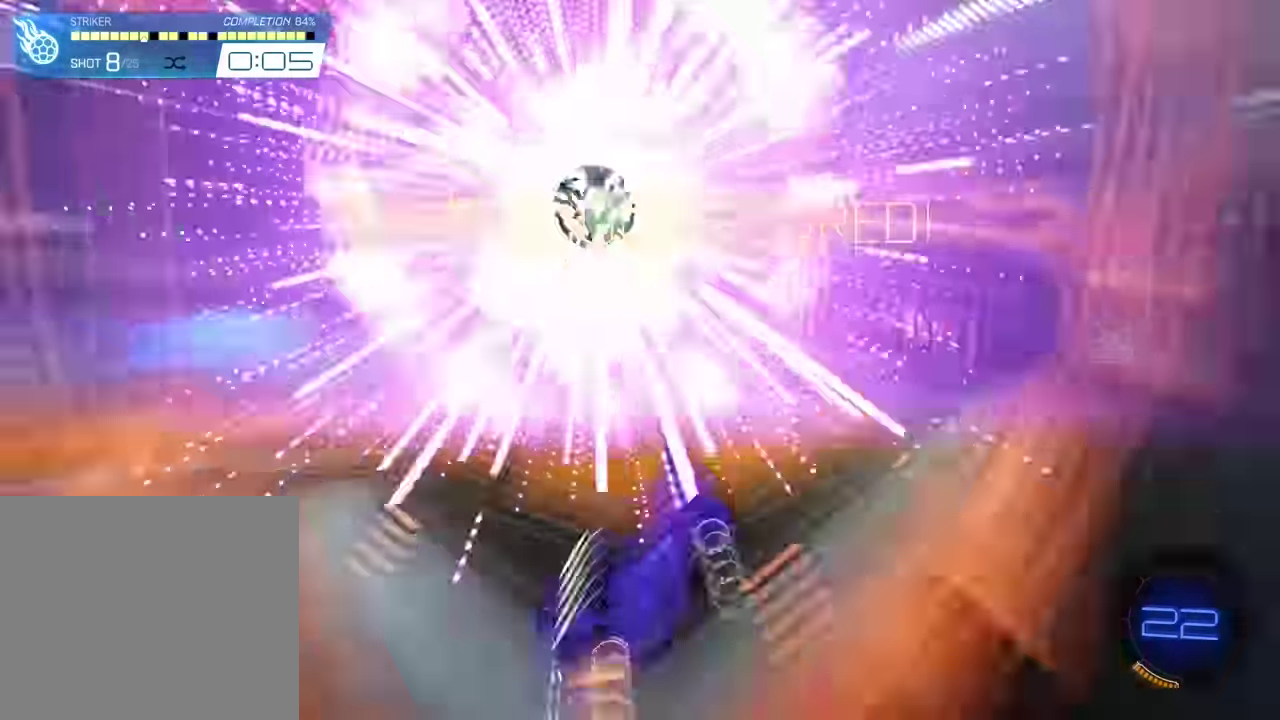
{"dt_ms": 601, "buttons": [], "left_stick": "left", "events": [[568, "left_stick", "left"]]}